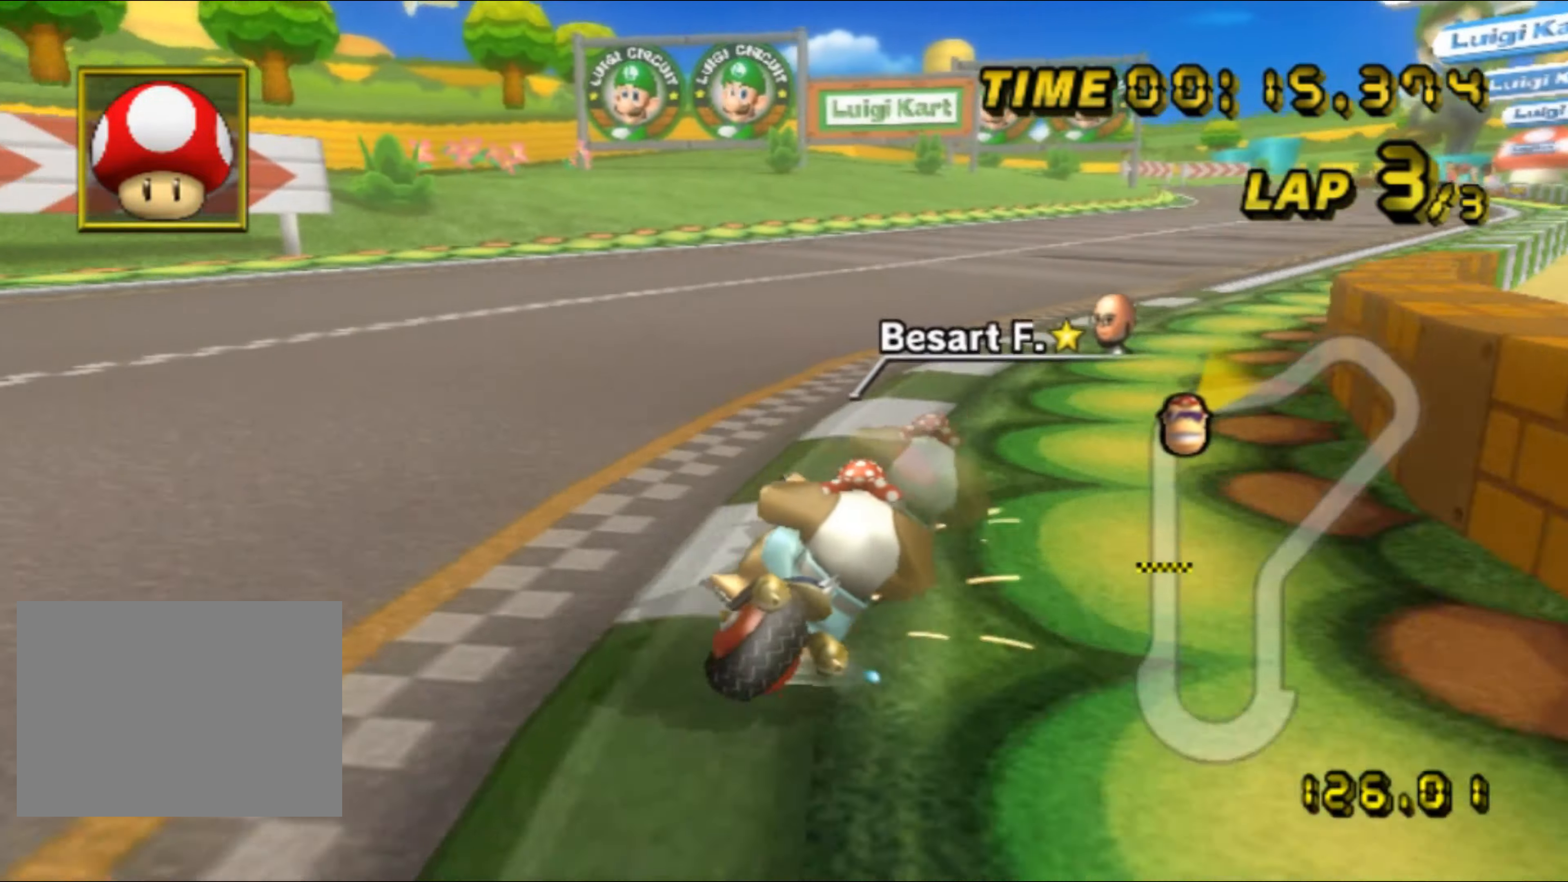
Gameplay with a controller (Nintendo layout); each line is a JSON object with the inputs held at the frame after it (dt_ms = milliseconds from this image to that frame). "events" lists button and stick changes between this image and that frame as [ms after this image, input, new state], when the widget could be followed in between. Not read: A L3 R3.
{"dt_ms": 500, "buttons": [], "left_stick": "center", "events": [[250, "left_stick", "up-left"], [266, "R1", "up"], [333, "left_stick", "center"], [383, "DPAD_UP", "down"], [400, "DPAD_UP", "up"]]}
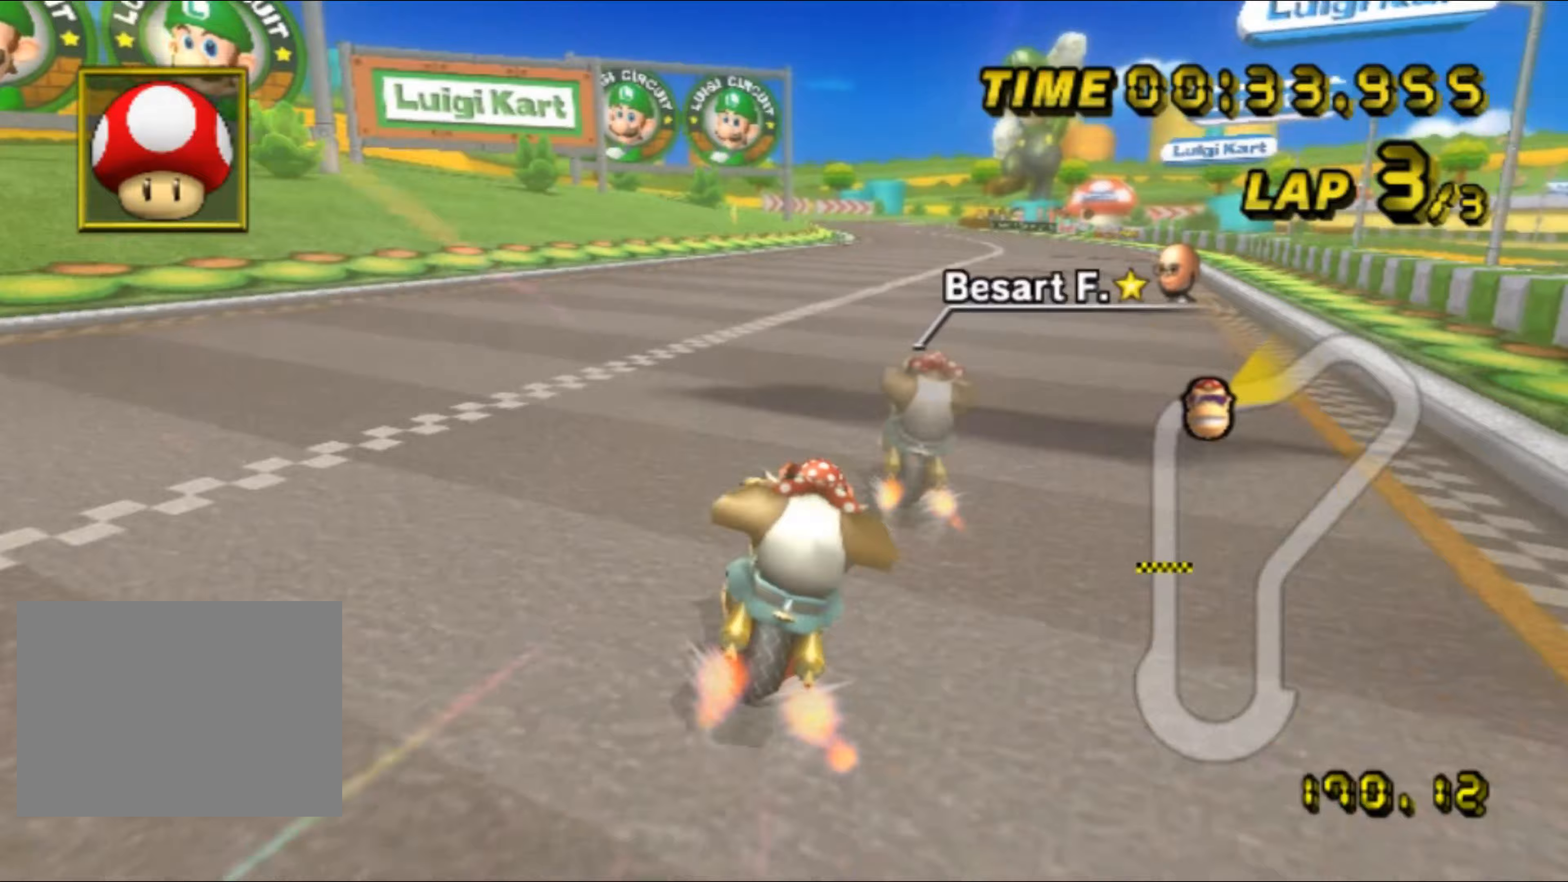
{"dt_ms": 500, "buttons": [], "left_stick": "center", "events": [[183, "left_stick", "left"], [433, "left_stick", "center"]]}
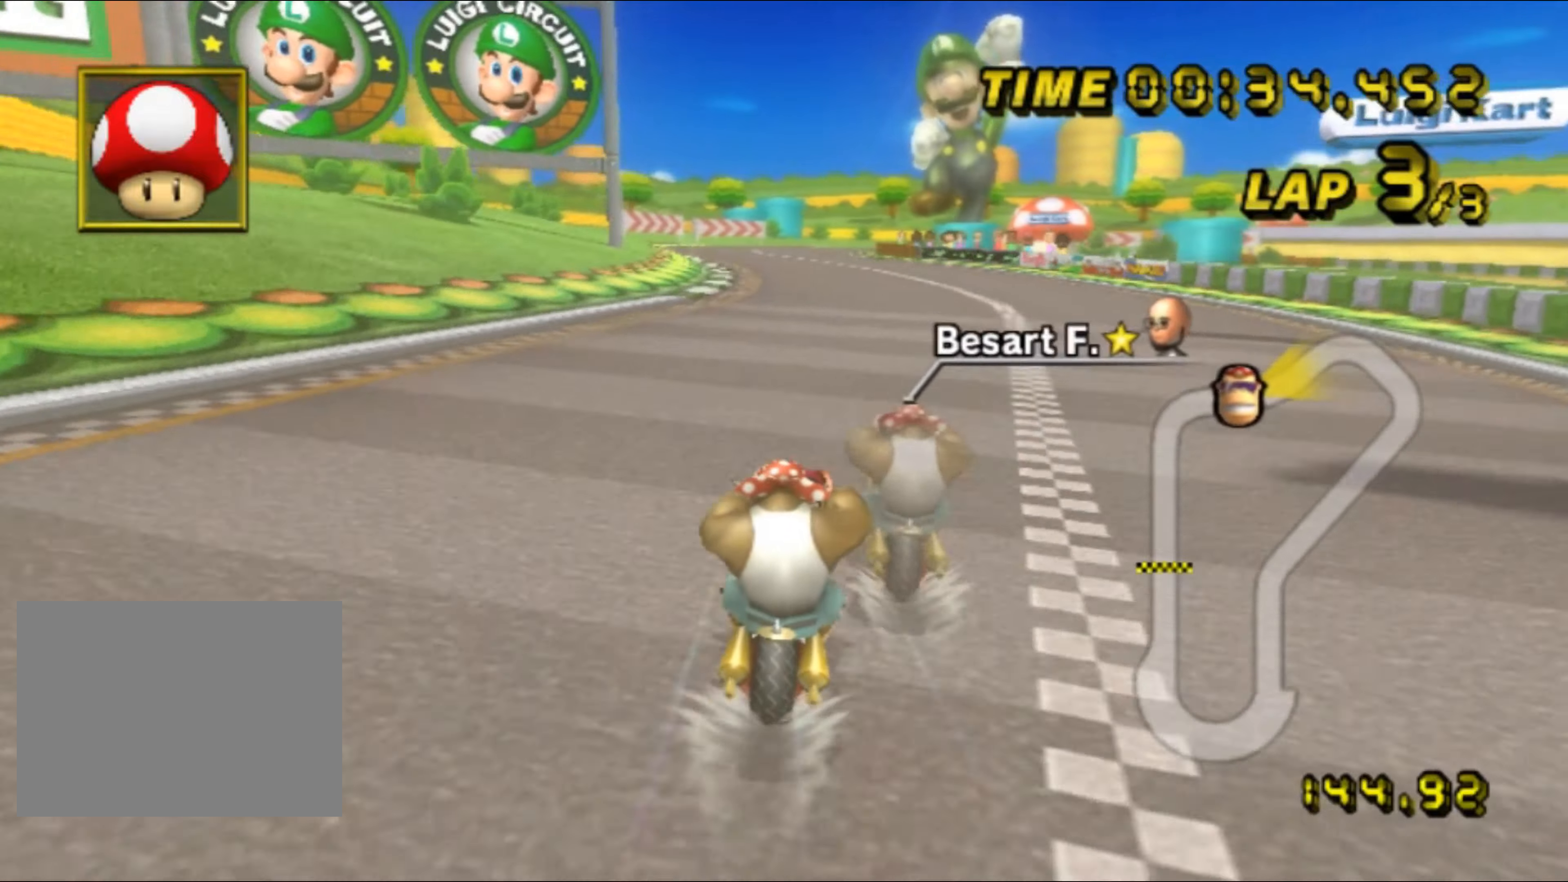
{"dt_ms": 500, "buttons": [], "left_stick": "center", "events": []}
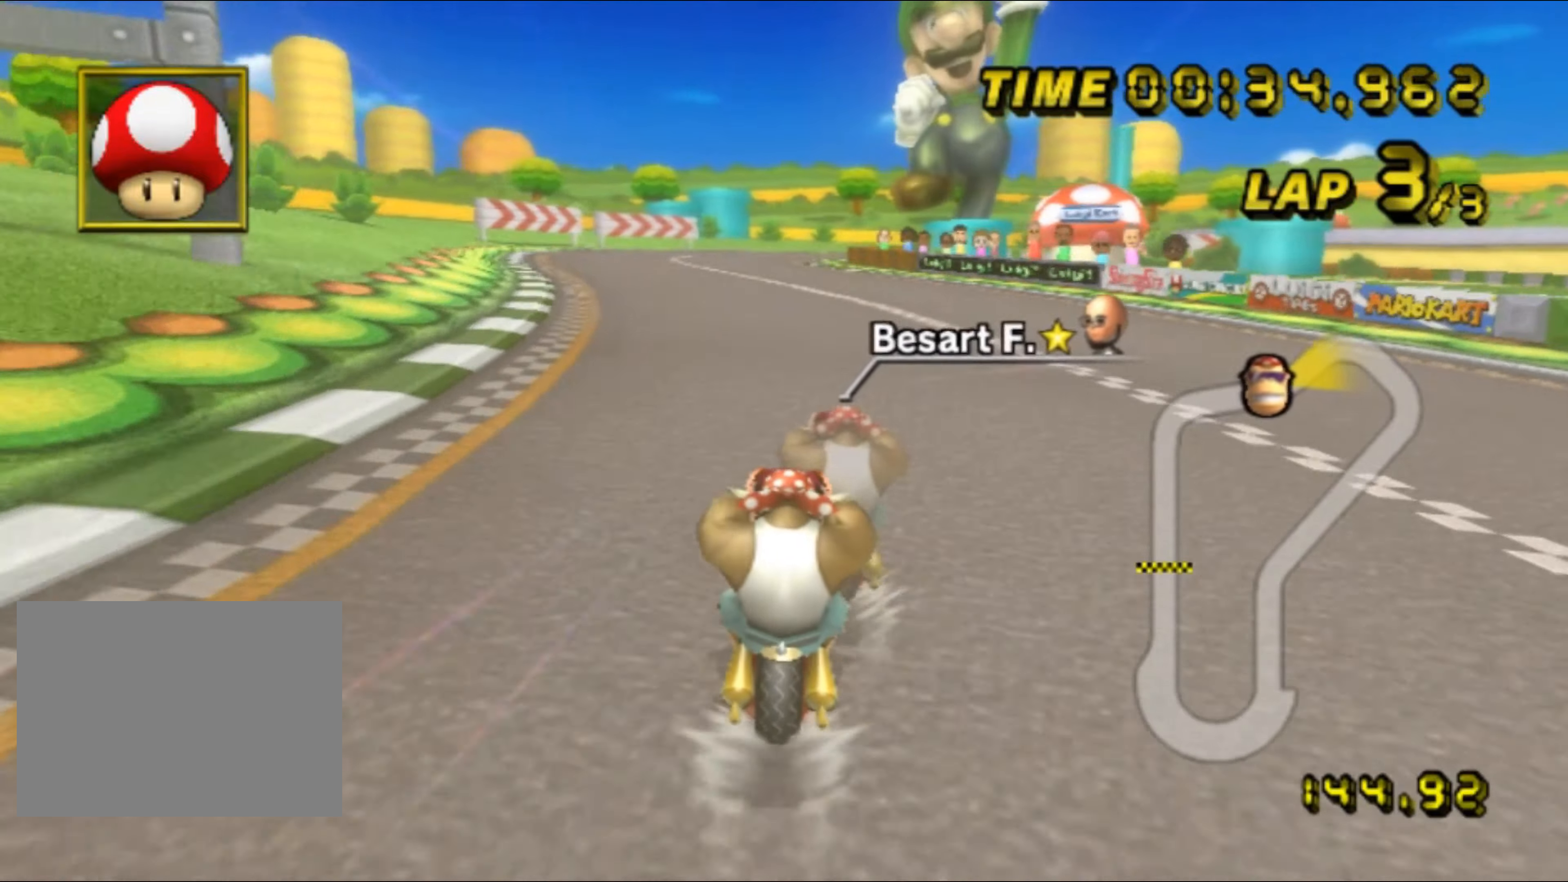
{"dt_ms": 500, "buttons": [], "left_stick": "center", "events": []}
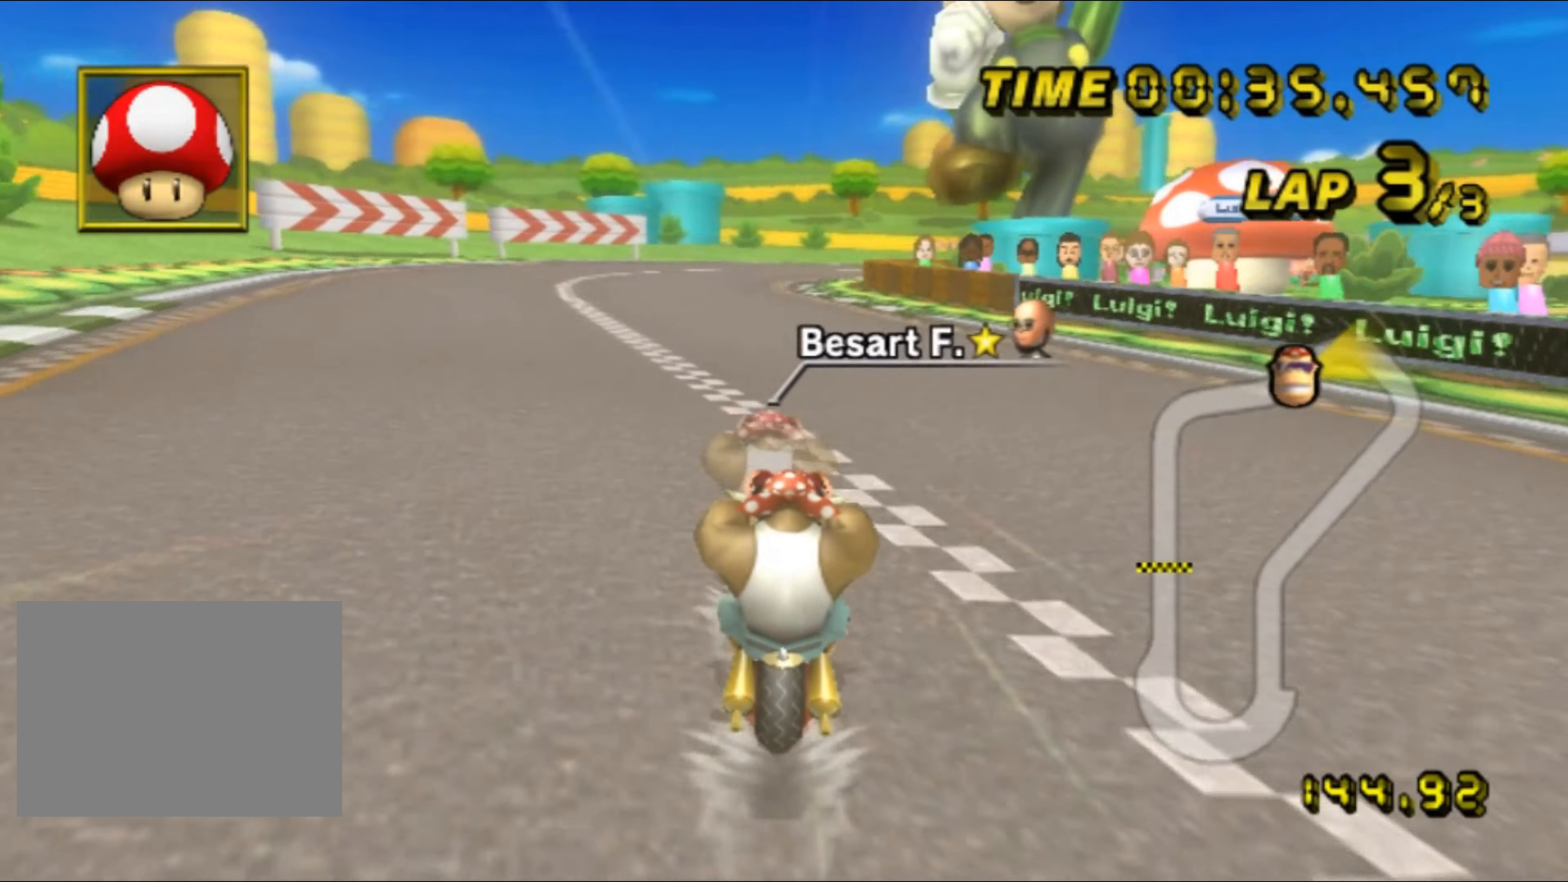
{"dt_ms": 500, "buttons": ["R1"], "left_stick": "center"}
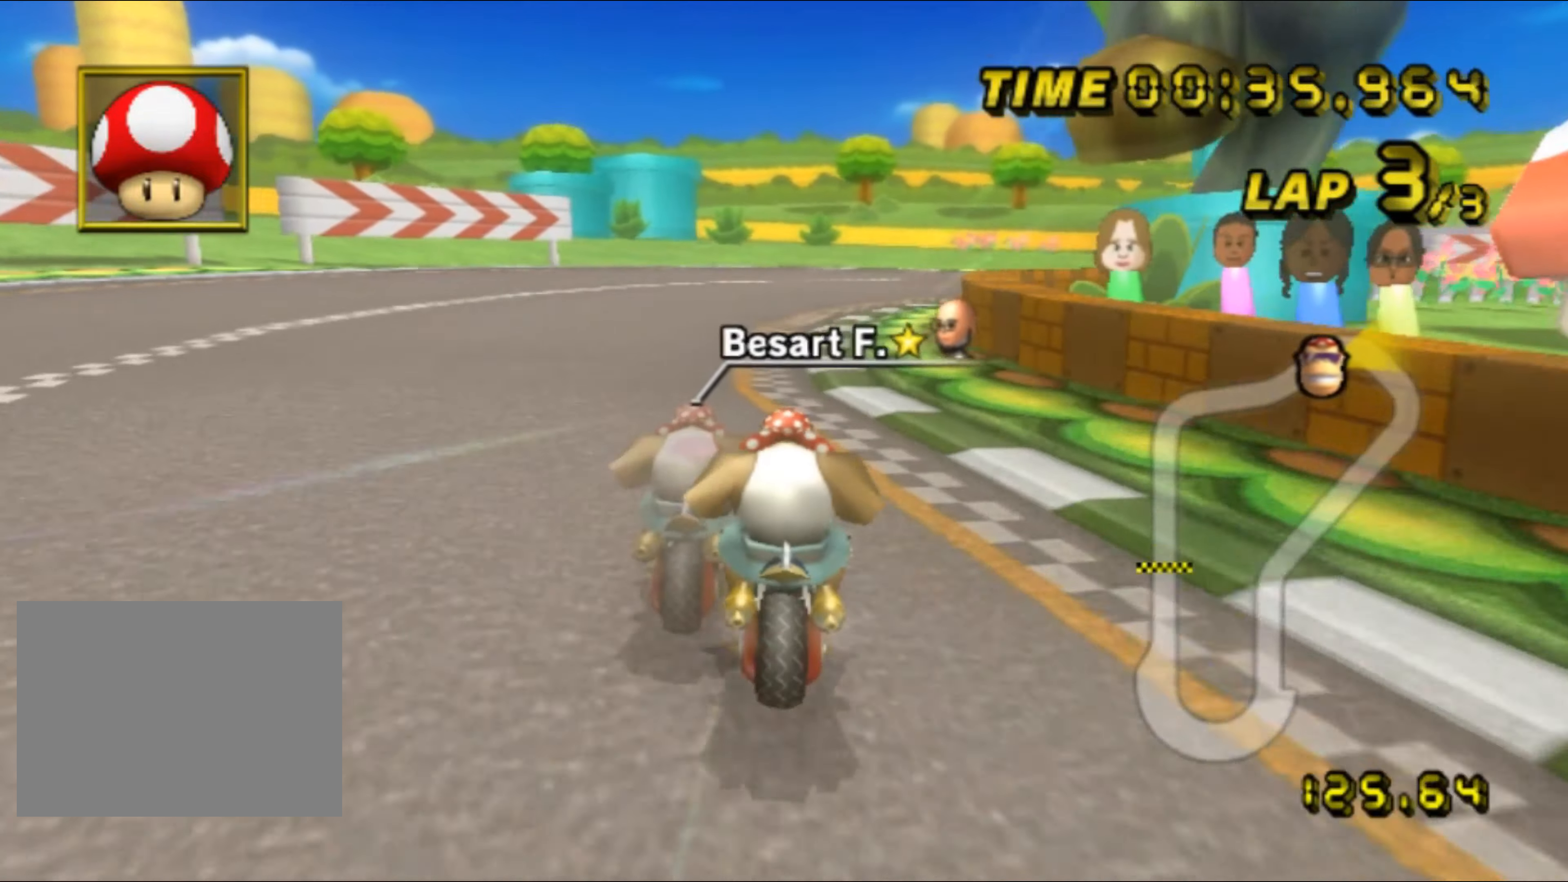
{"dt_ms": 500, "buttons": ["R1"], "left_stick": "up-right", "events": [[100, "left_stick", "right"], [500, "left_stick", "up-right"]]}
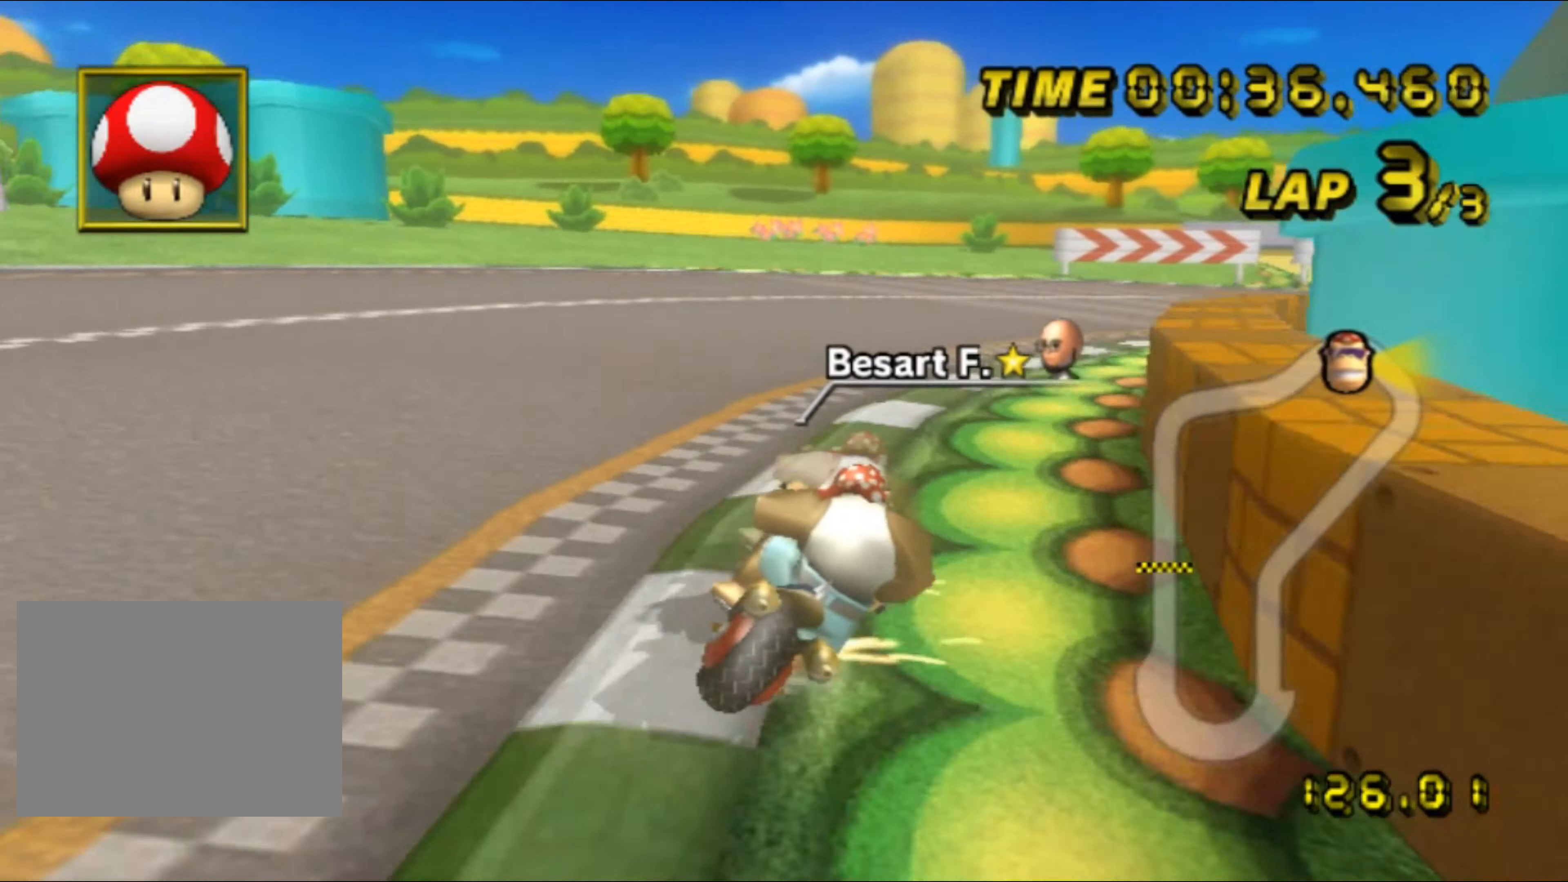
{"dt_ms": 1000, "buttons": ["R1"], "left_stick": "right"}
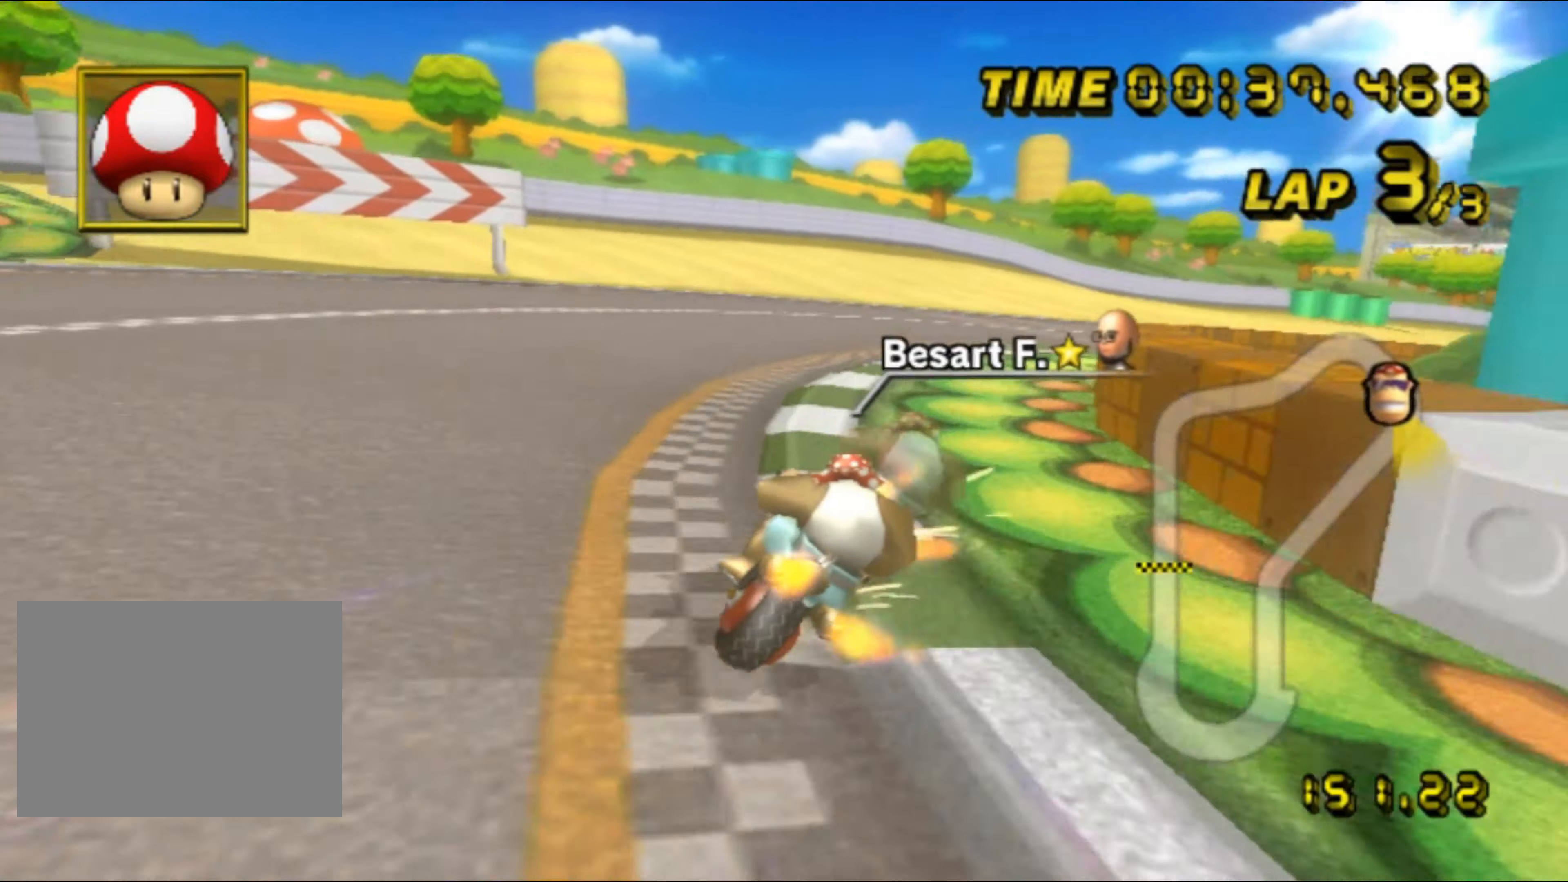
{"dt_ms": 500, "buttons": ["R1"], "left_stick": "right", "events": []}
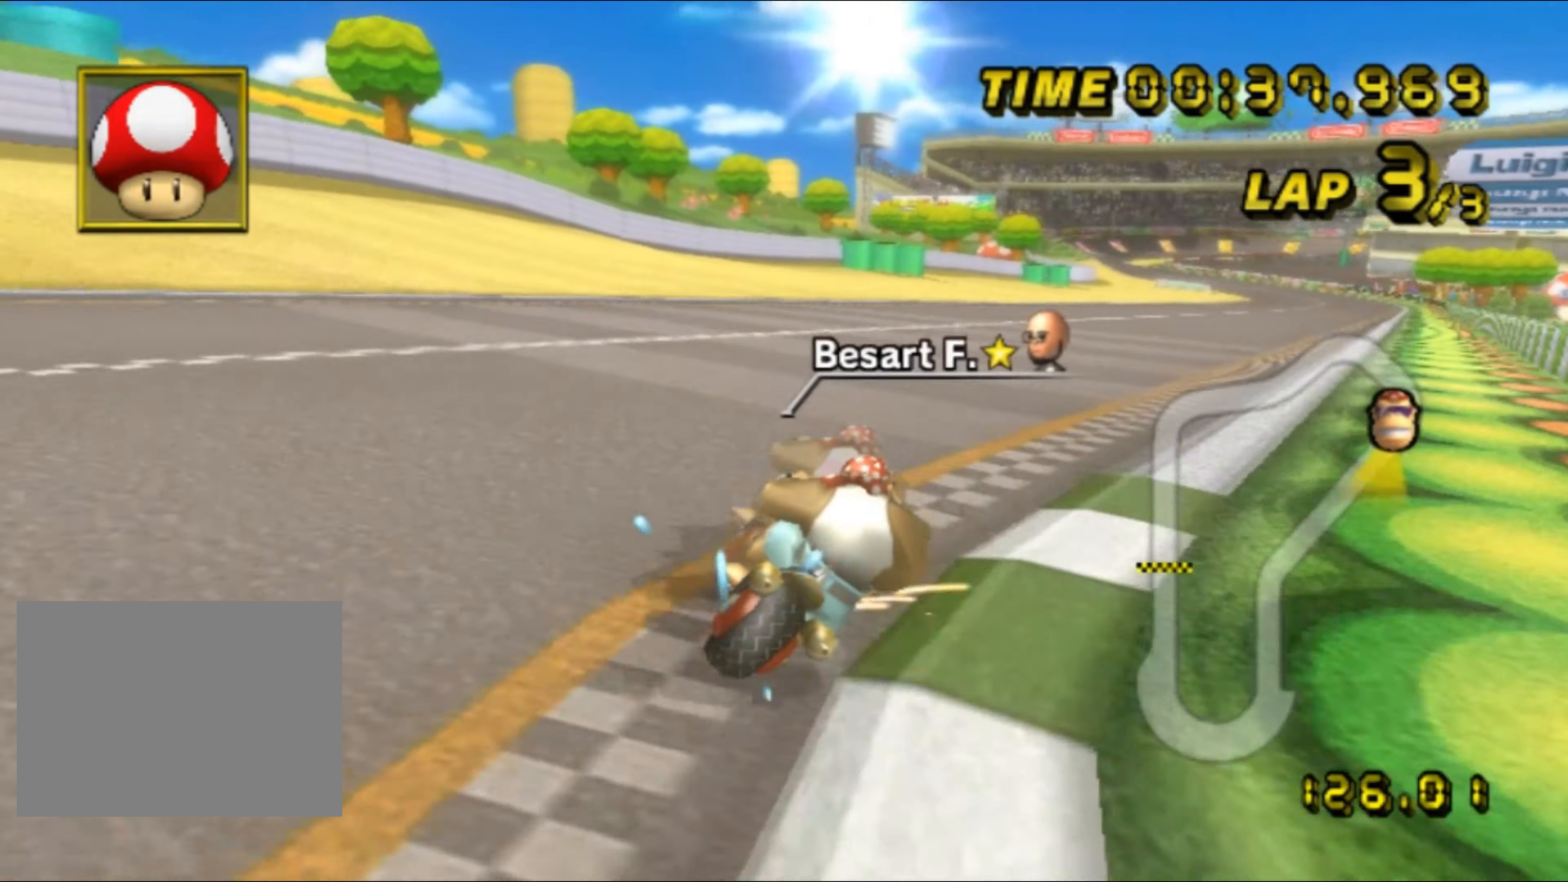
{"dt_ms": 500, "buttons": [], "left_stick": "left", "events": [[117, "R1", "up"], [117, "left_stick", "center"], [217, "DPAD_UP", "down"], [233, "DPAD_UP", "up"], [483, "left_stick", "left"]]}
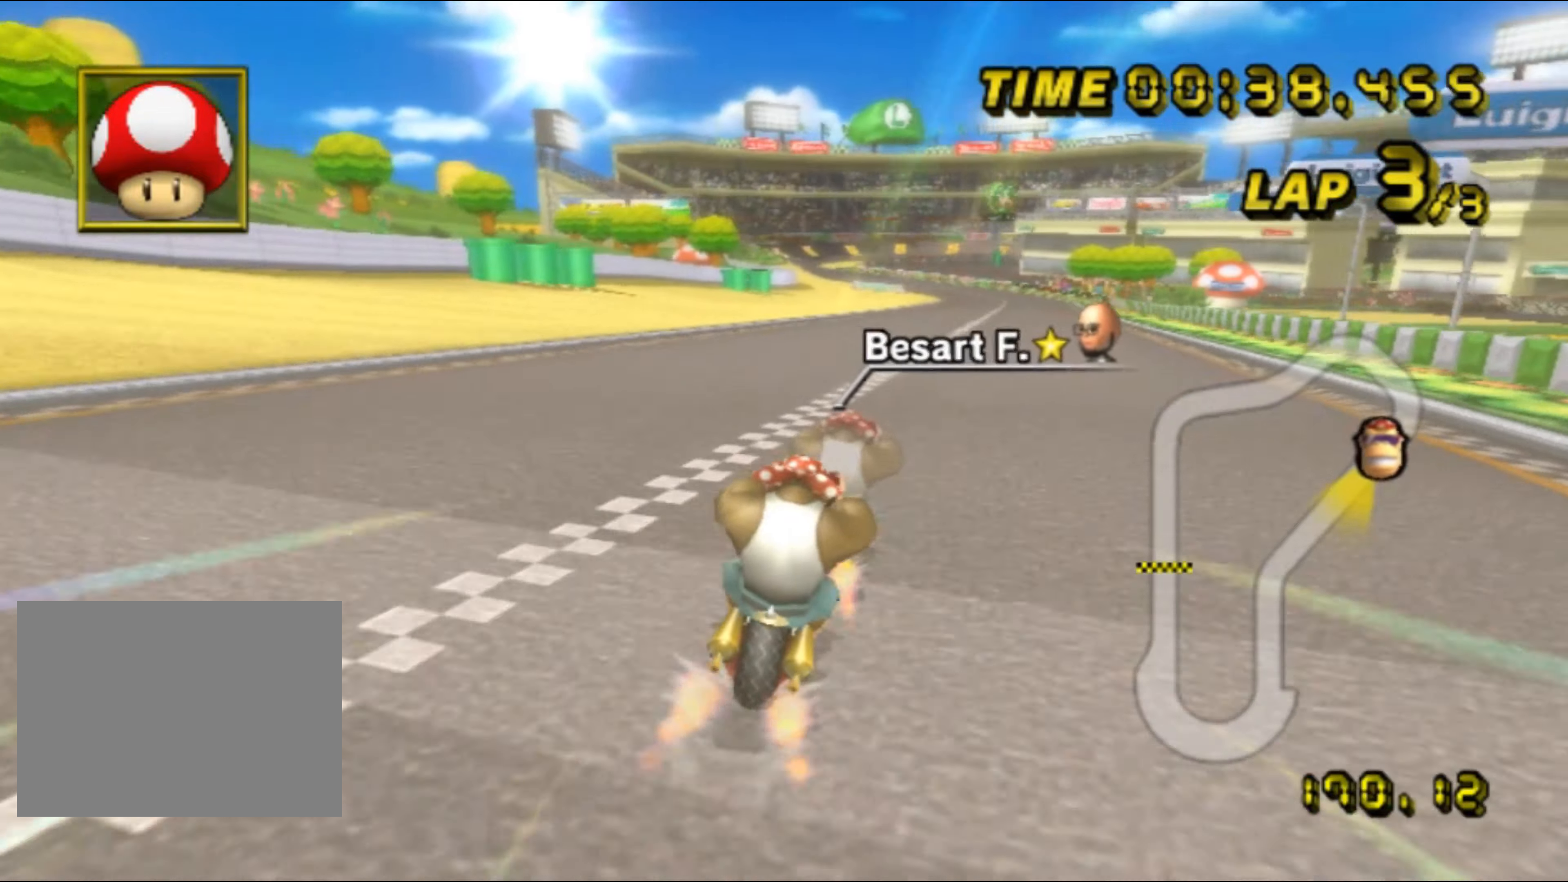
{"dt_ms": 500, "buttons": [], "left_stick": "center", "events": [[150, "left_stick", "center"]]}
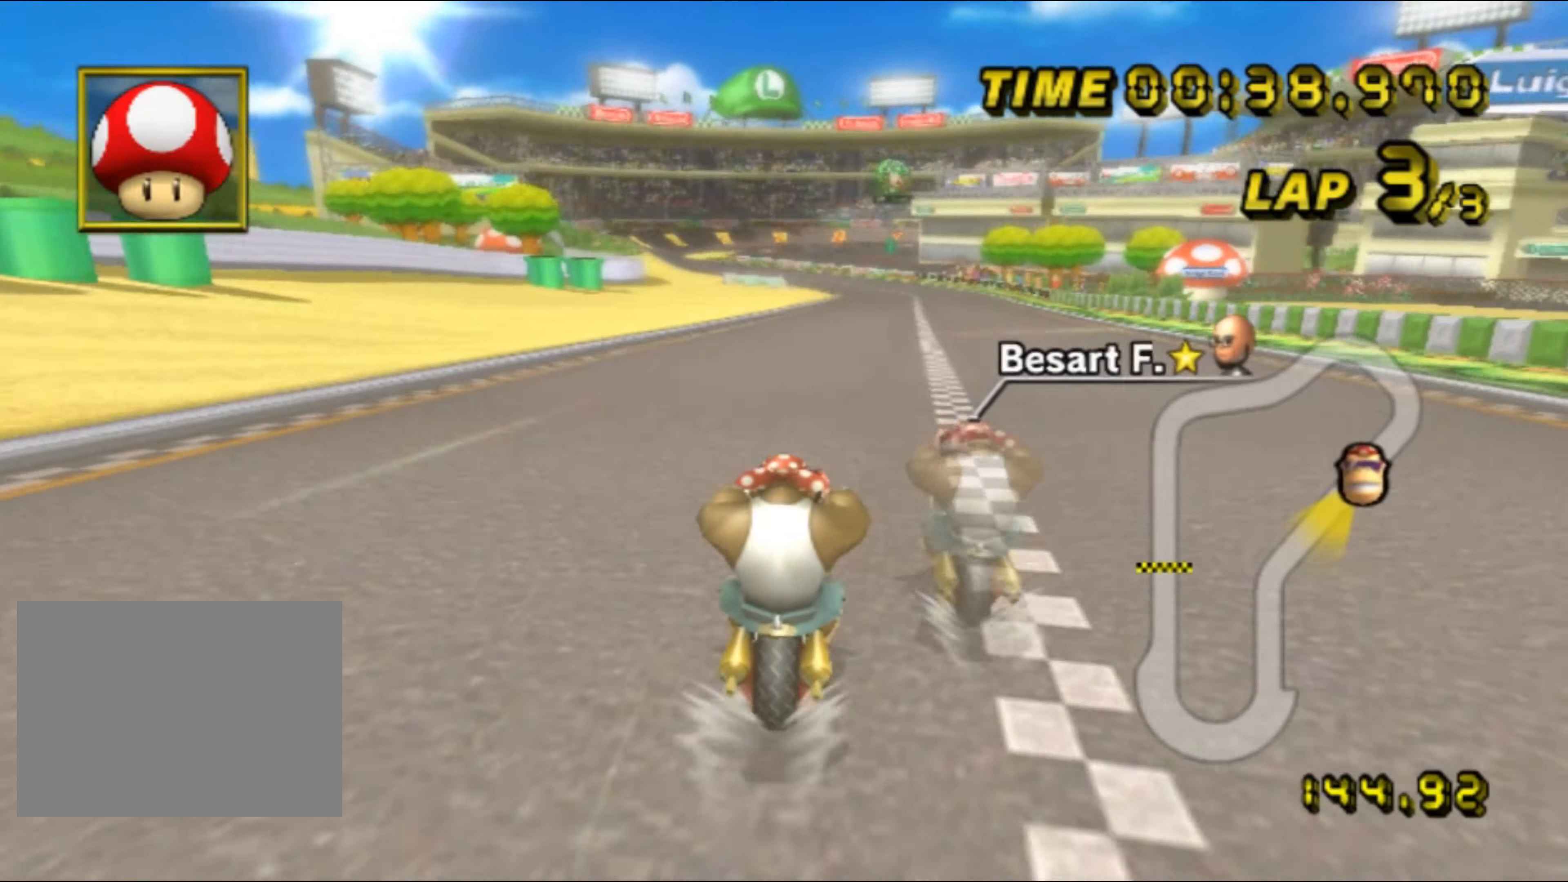
{"dt_ms": 500, "buttons": [], "left_stick": "center"}
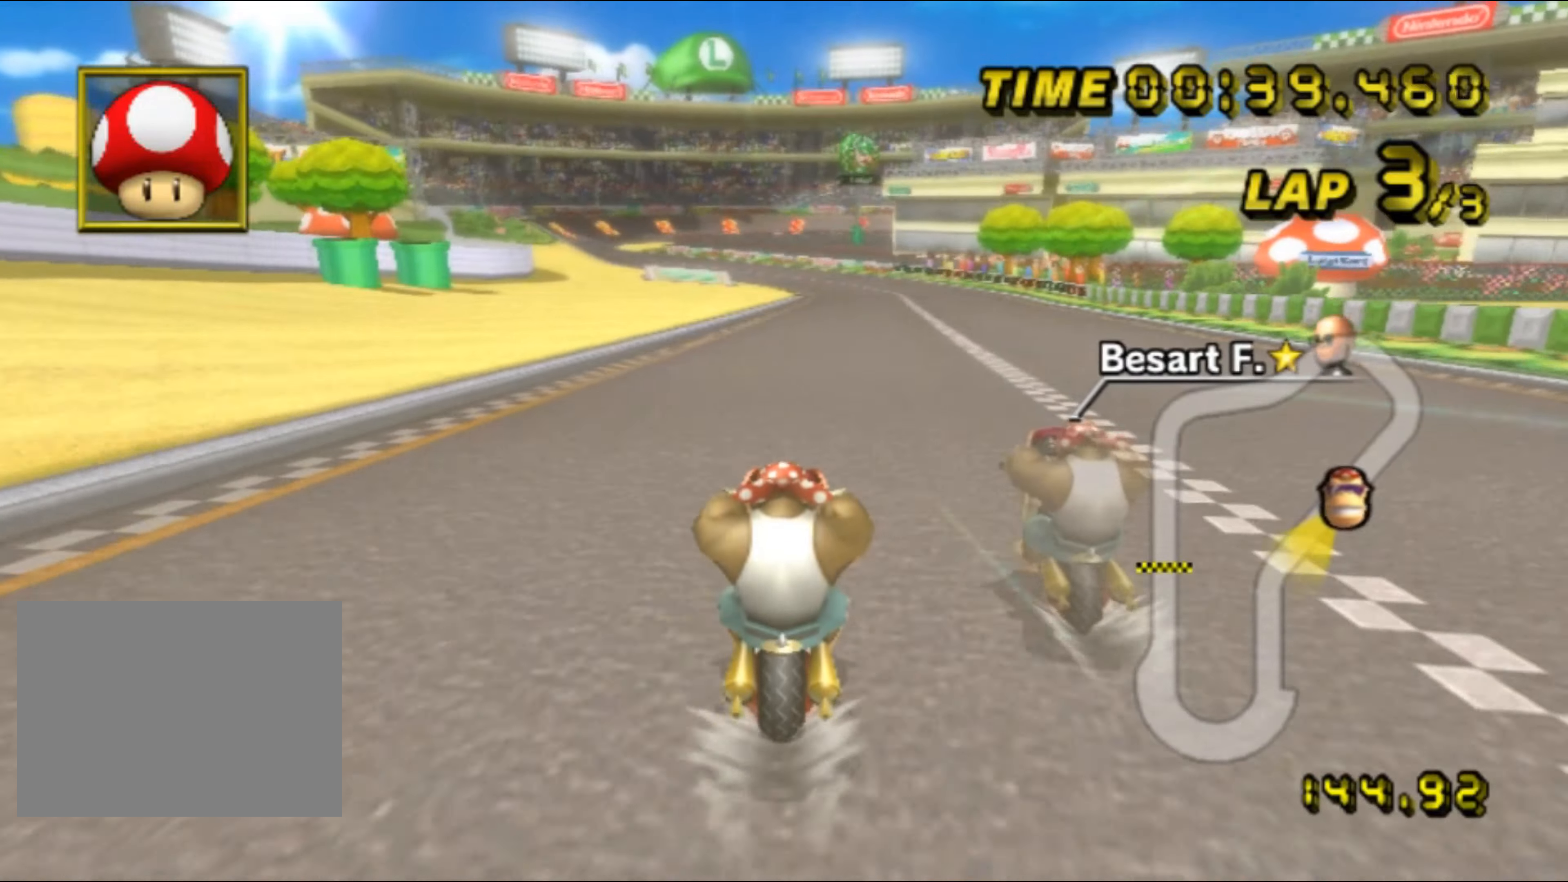
{"dt_ms": 500, "buttons": [], "left_stick": "center", "events": []}
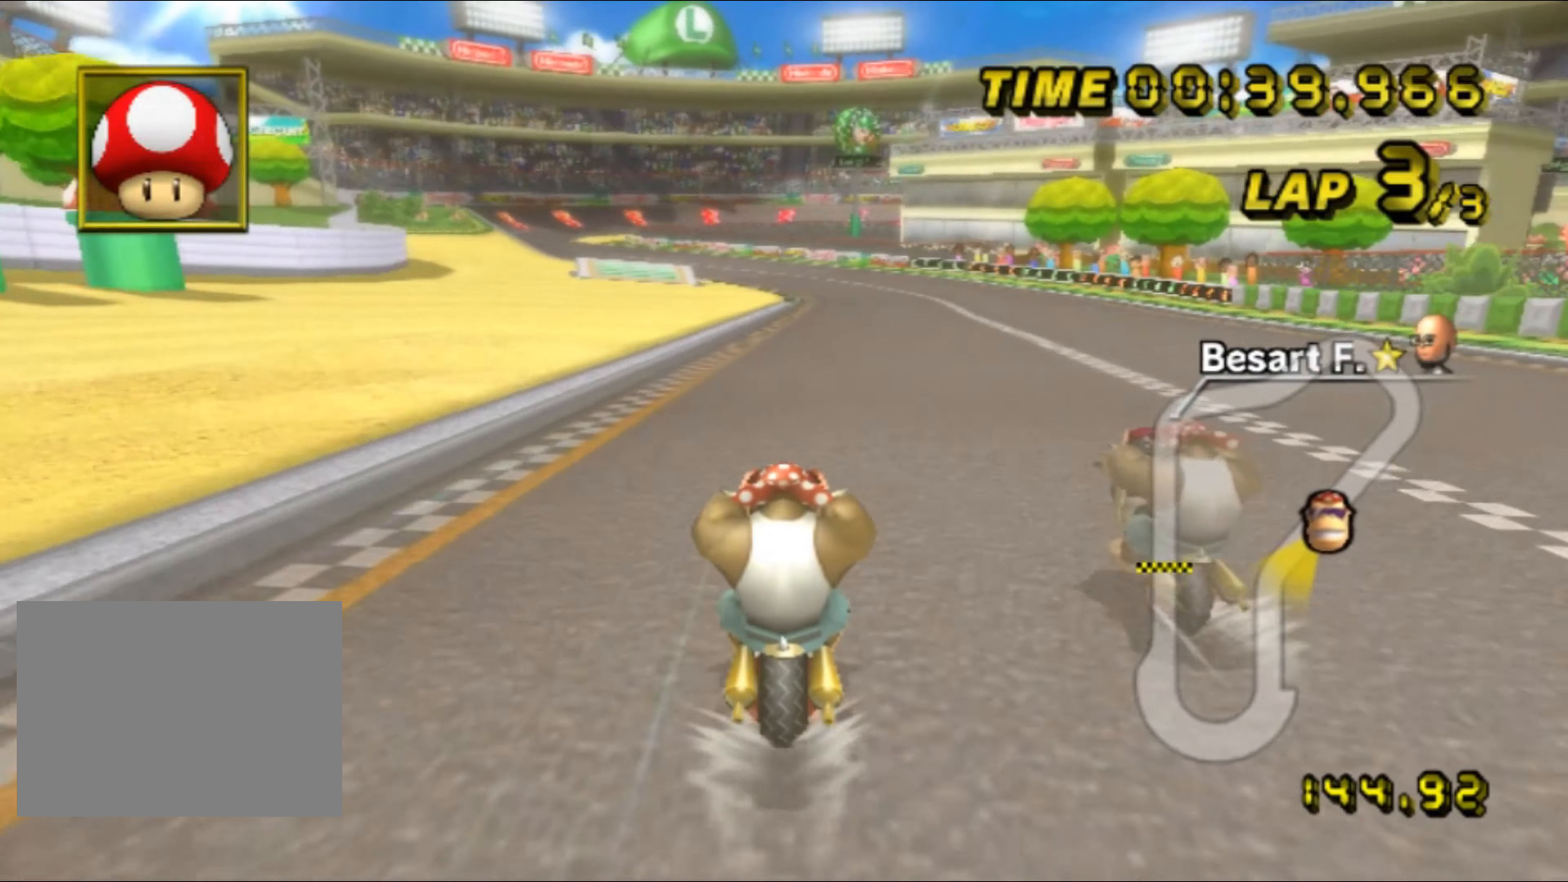
{"dt_ms": 500, "buttons": [], "left_stick": "center", "events": [[234, "left_stick", "right"], [317, "left_stick", "center"]]}
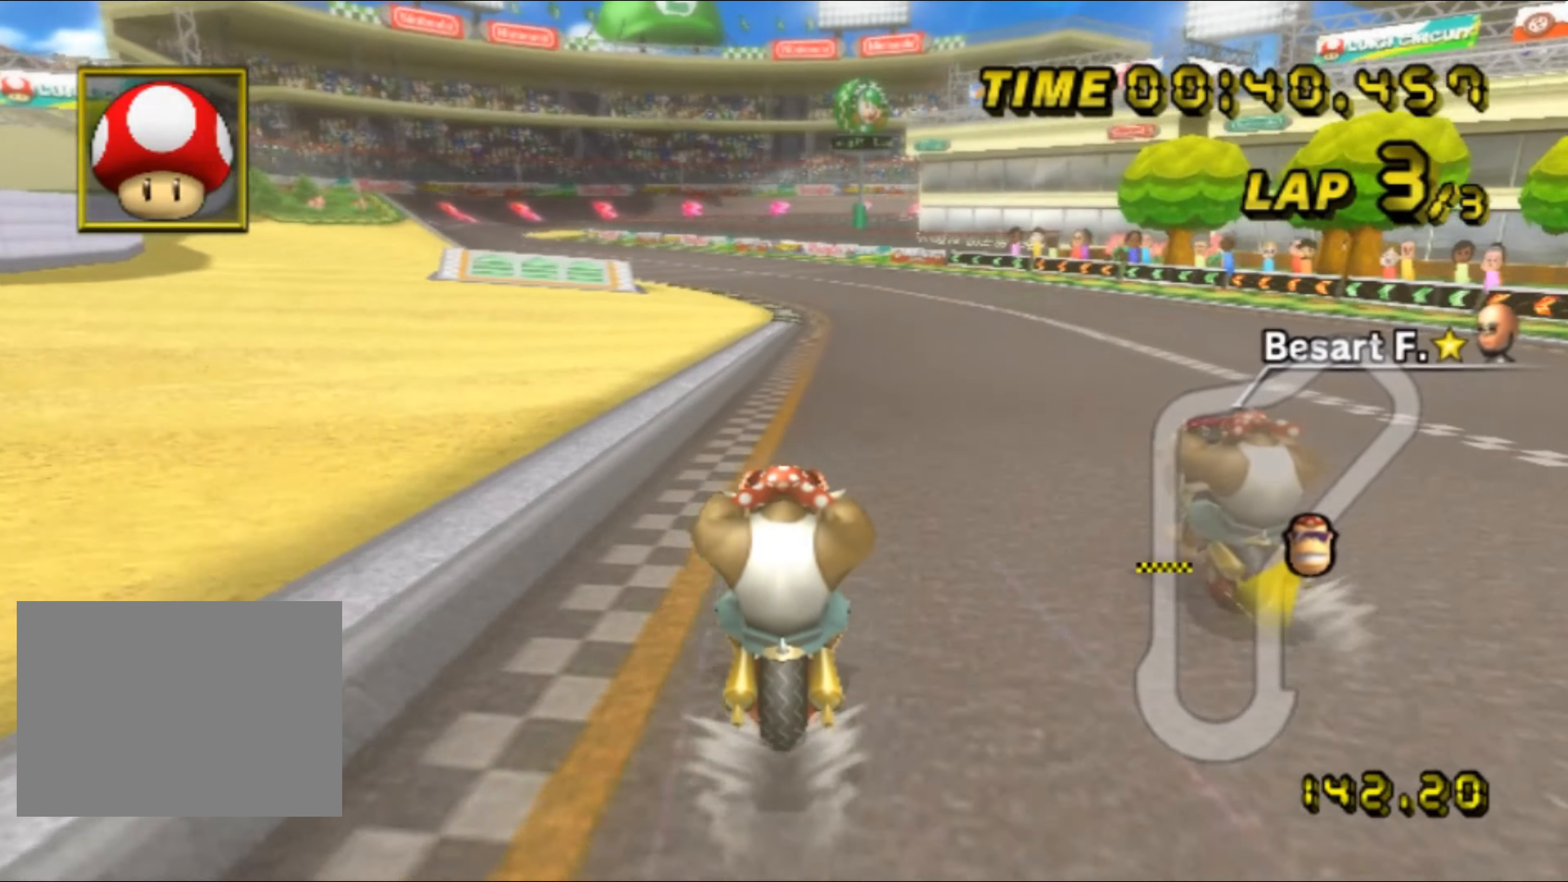
{"dt_ms": 500, "buttons": ["R1"], "left_stick": "up-left", "events": [[450, "R1", "down"], [484, "left_stick", "up-left"]]}
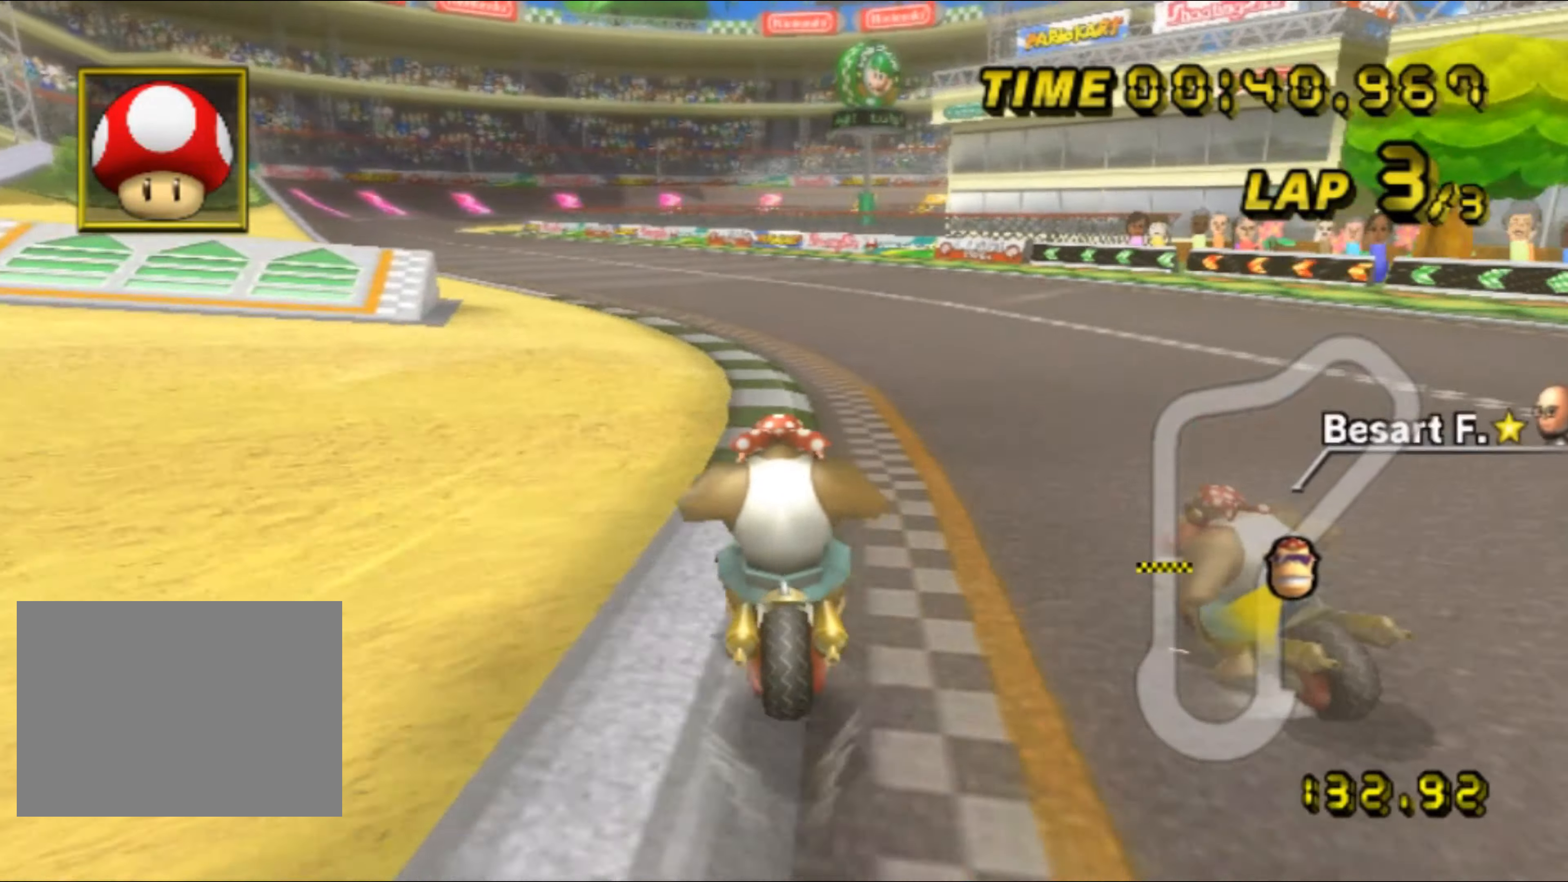
{"dt_ms": 500, "buttons": [], "left_stick": "center", "events": [[317, "left_stick", "center"], [334, "DPAD_UP", "down"], [334, "R1", "up"], [350, "DPAD_UP", "up"]]}
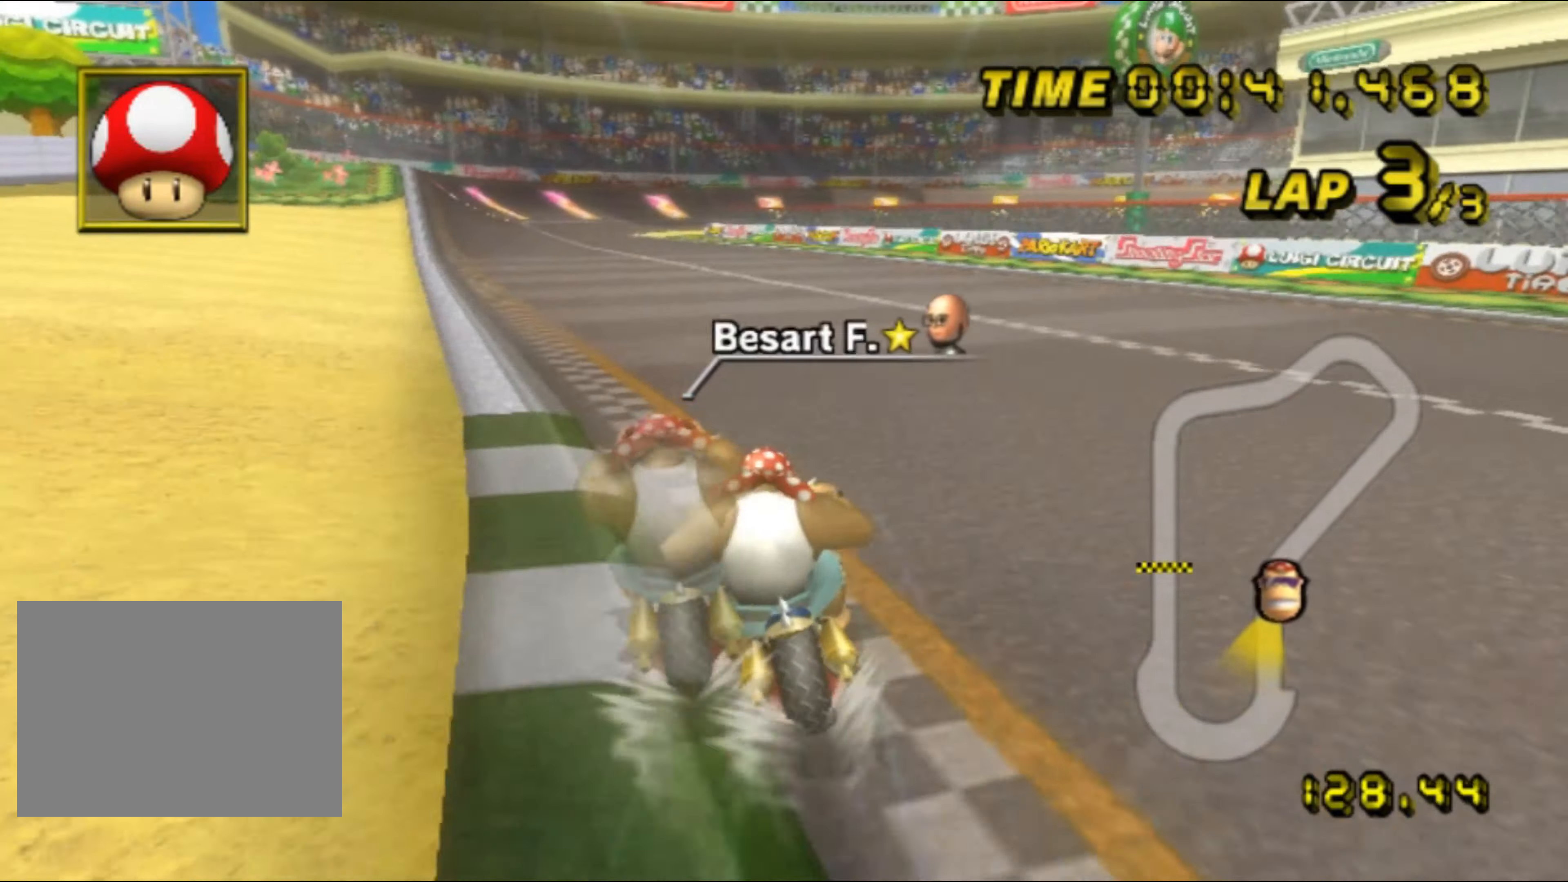
{"dt_ms": 500, "buttons": [], "left_stick": "center", "events": [[84, "DPAD_UP", "down"], [100, "DPAD_UP", "up"]]}
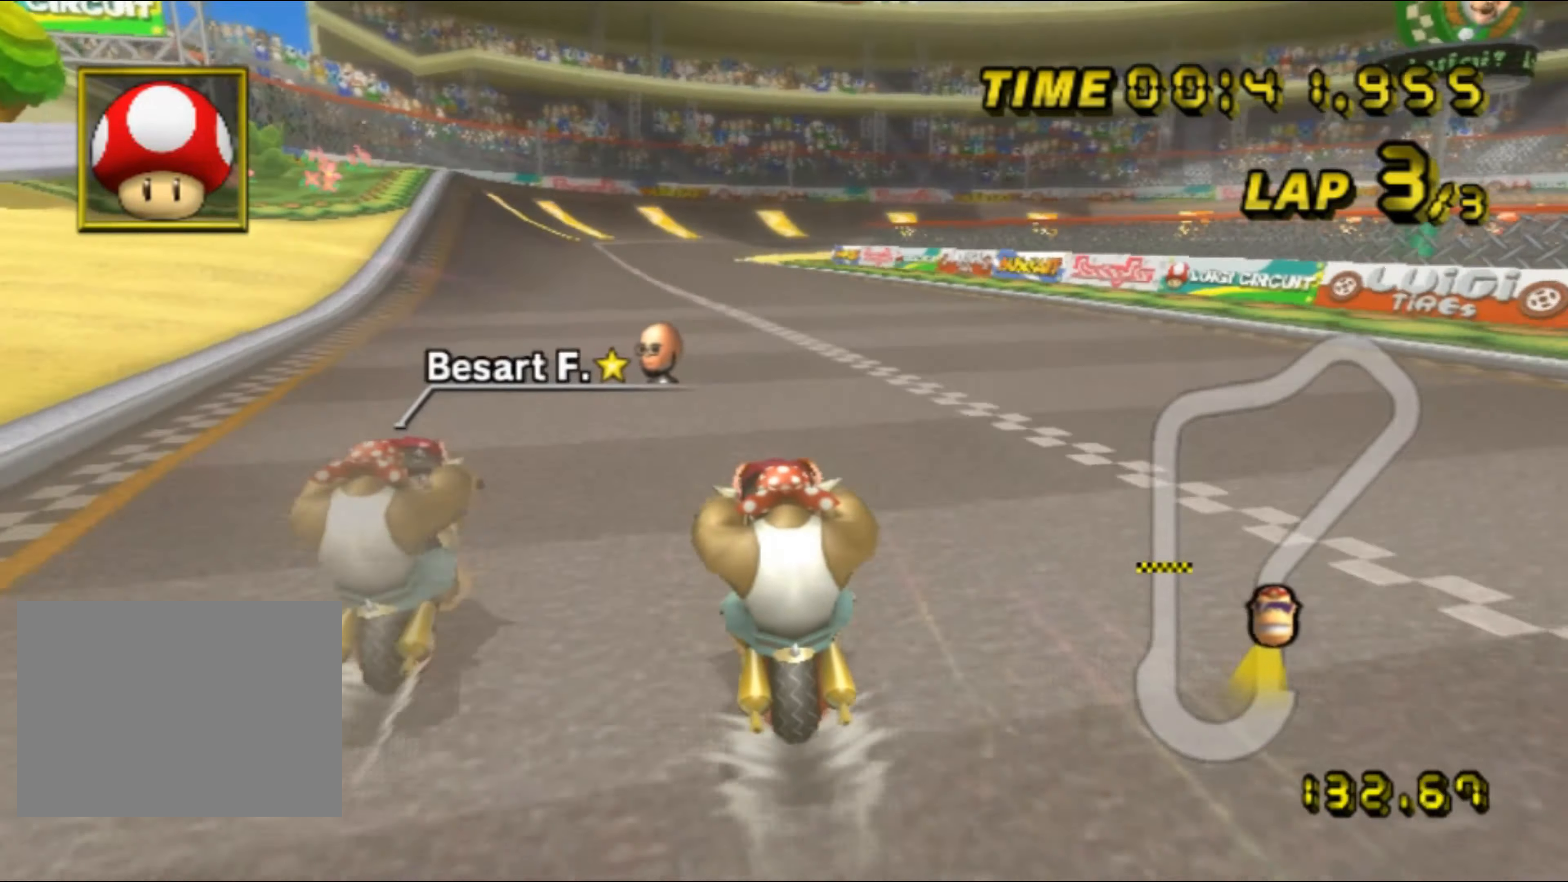
{"dt_ms": 500, "buttons": [], "left_stick": "center", "events": []}
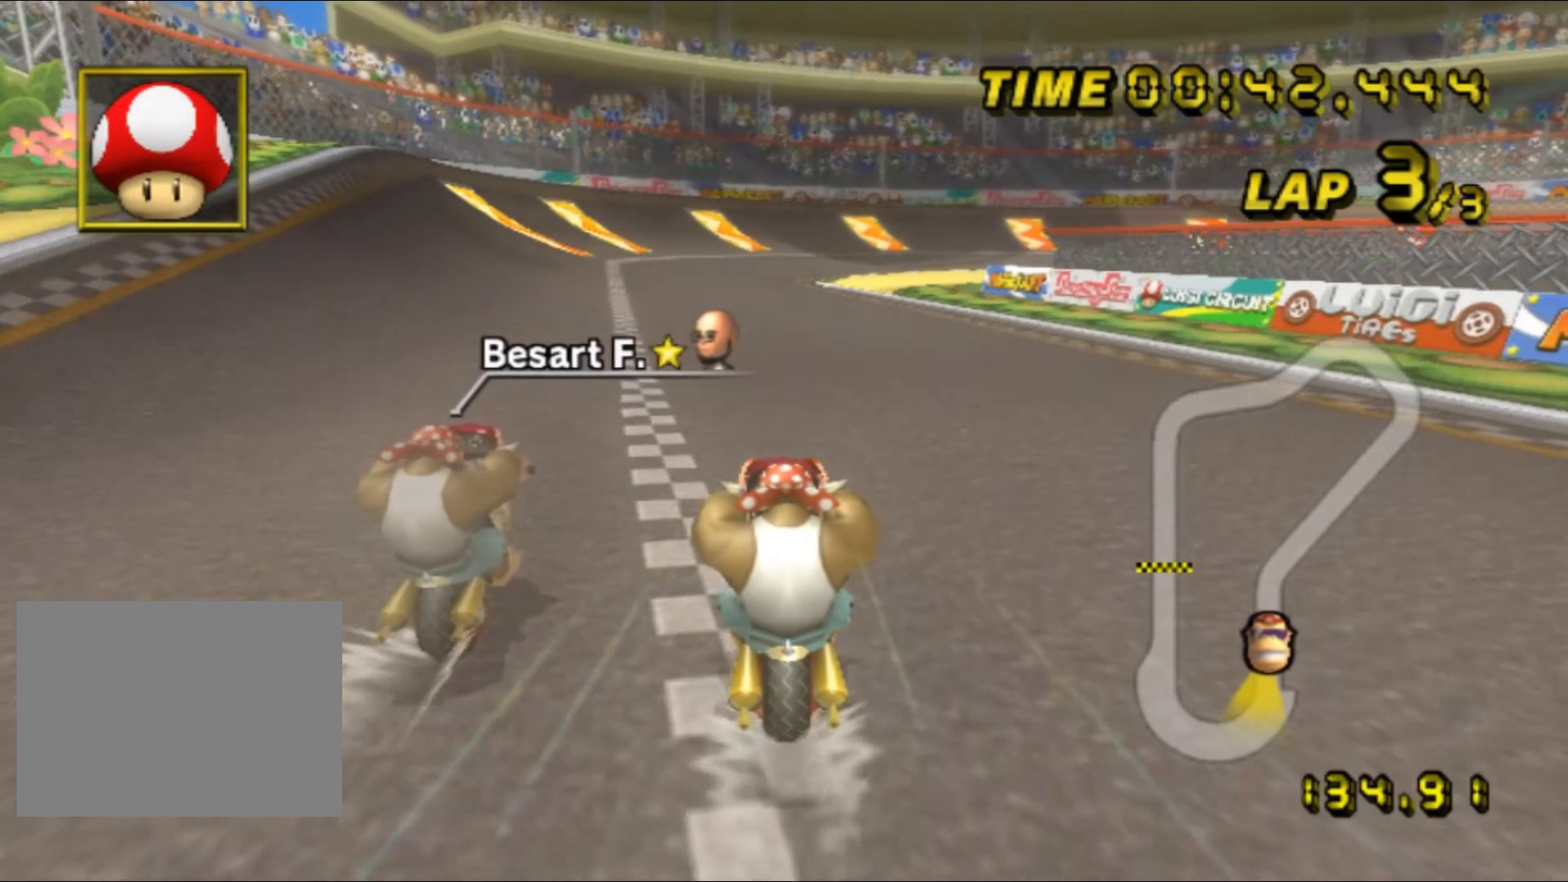
{"dt_ms": 500, "buttons": ["R1"], "left_stick": "right", "events": [[150, "R1", "down"], [167, "left_stick", "right"]]}
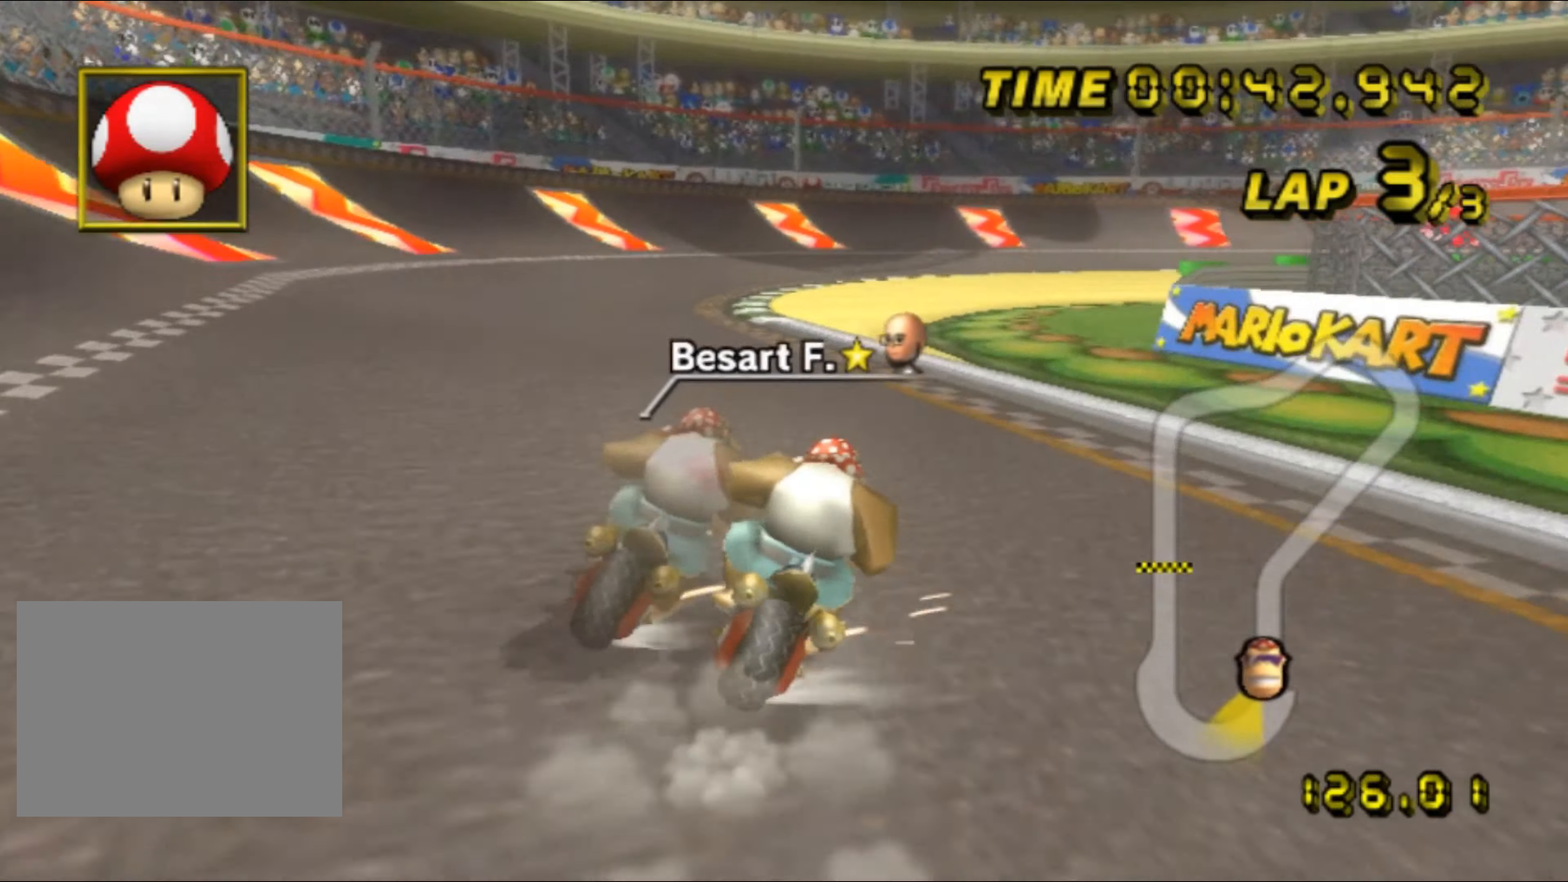
{"dt_ms": 500, "buttons": ["R1"], "left_stick": "right", "events": [[234, "L1", "down"], [417, "L1", "up"]]}
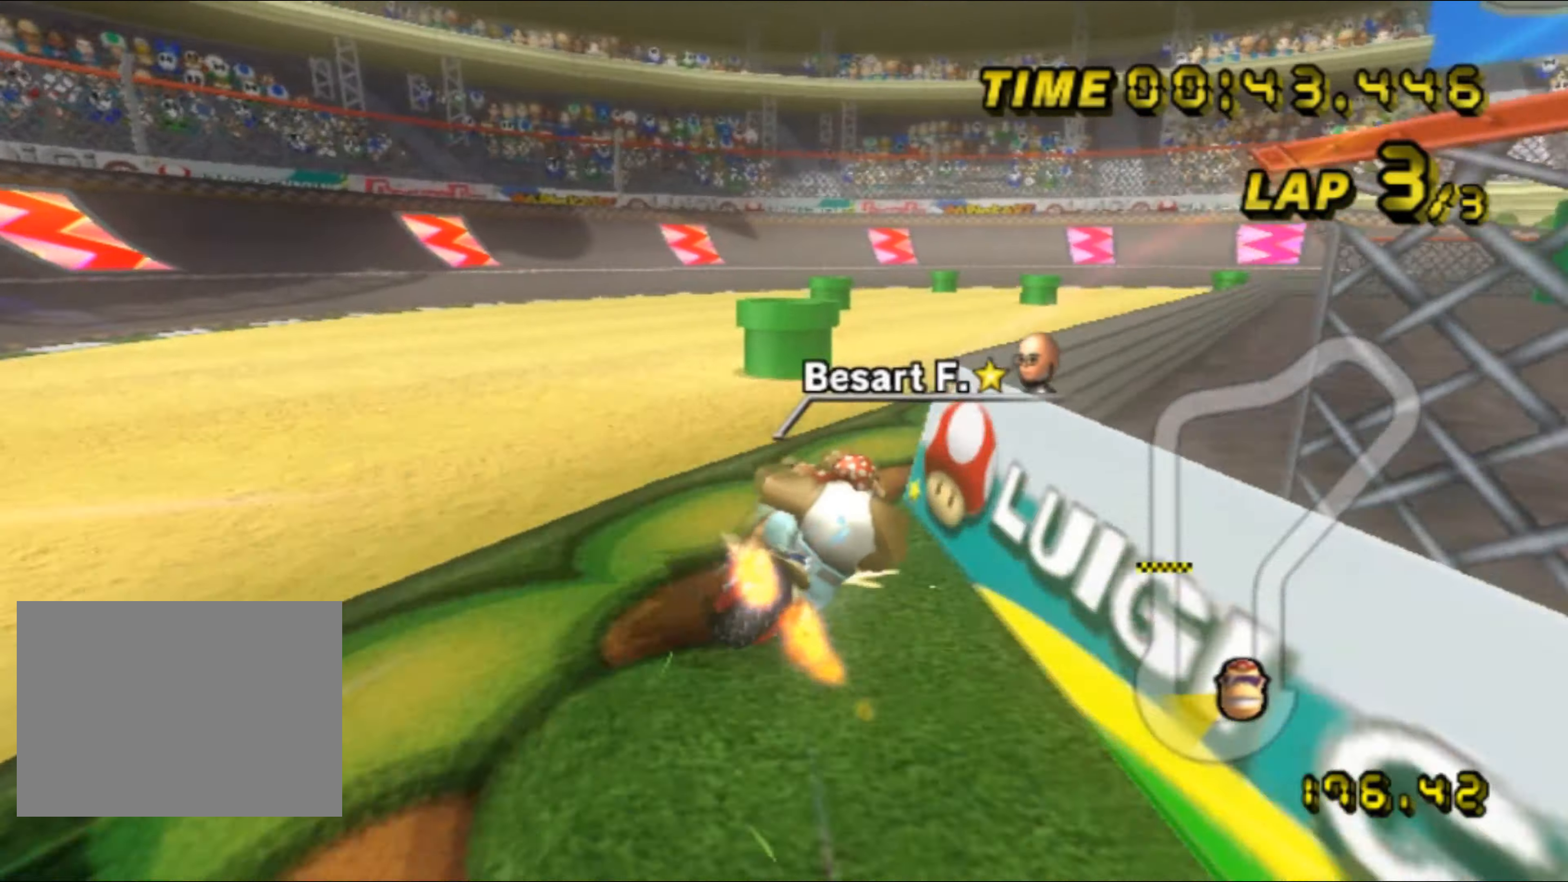
{"dt_ms": 500, "buttons": ["R1"], "left_stick": "right", "events": [[384, "left_stick", "up-right"], [500, "left_stick", "right"]]}
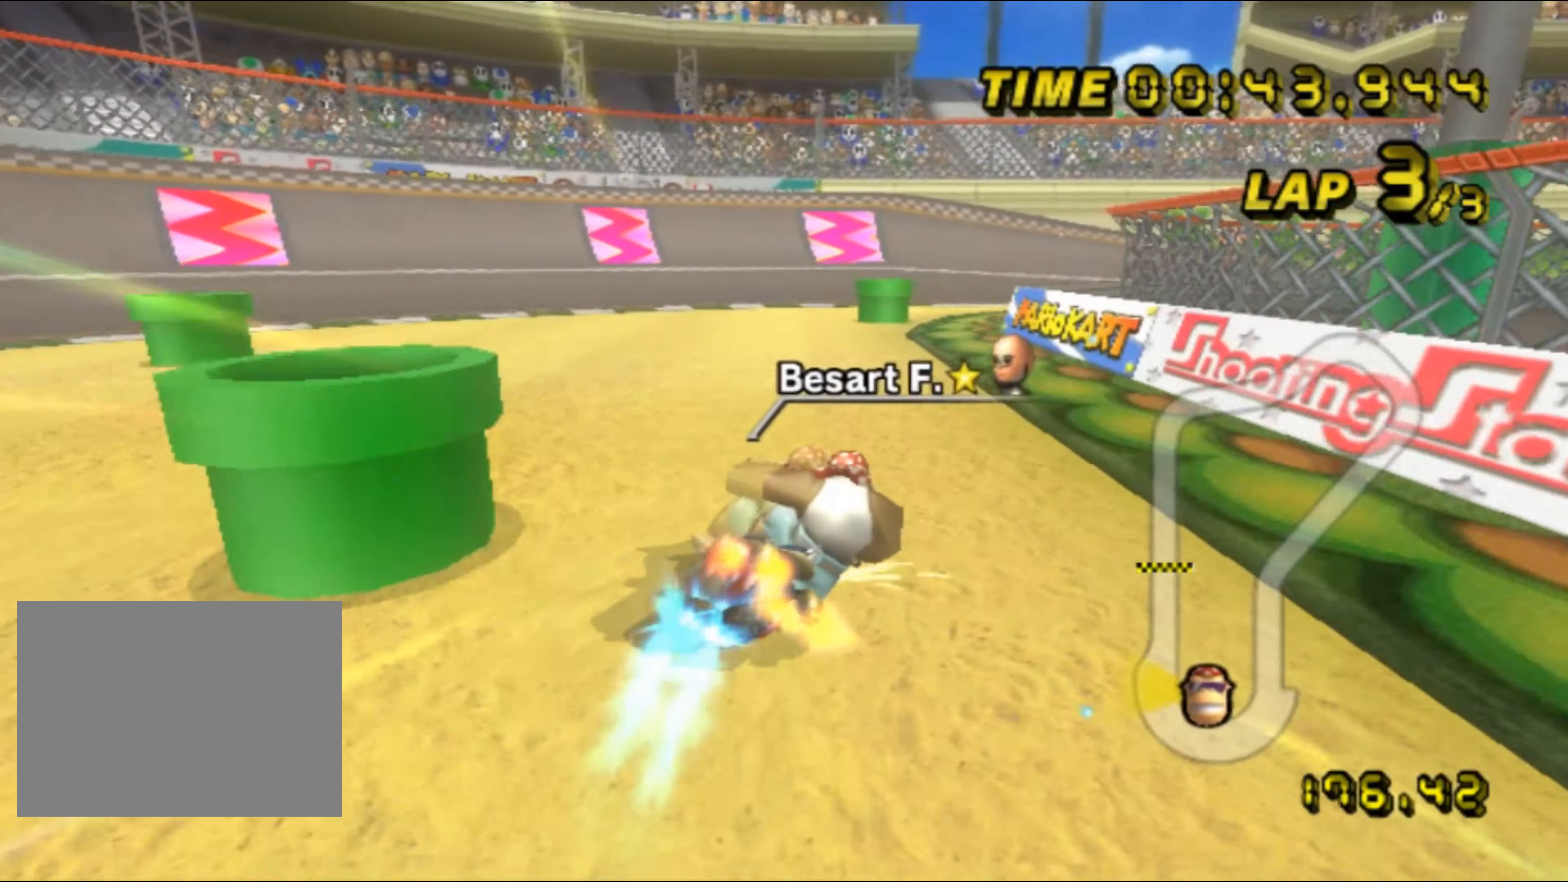
{"dt_ms": 500, "buttons": ["R1"], "left_stick": "right", "events": []}
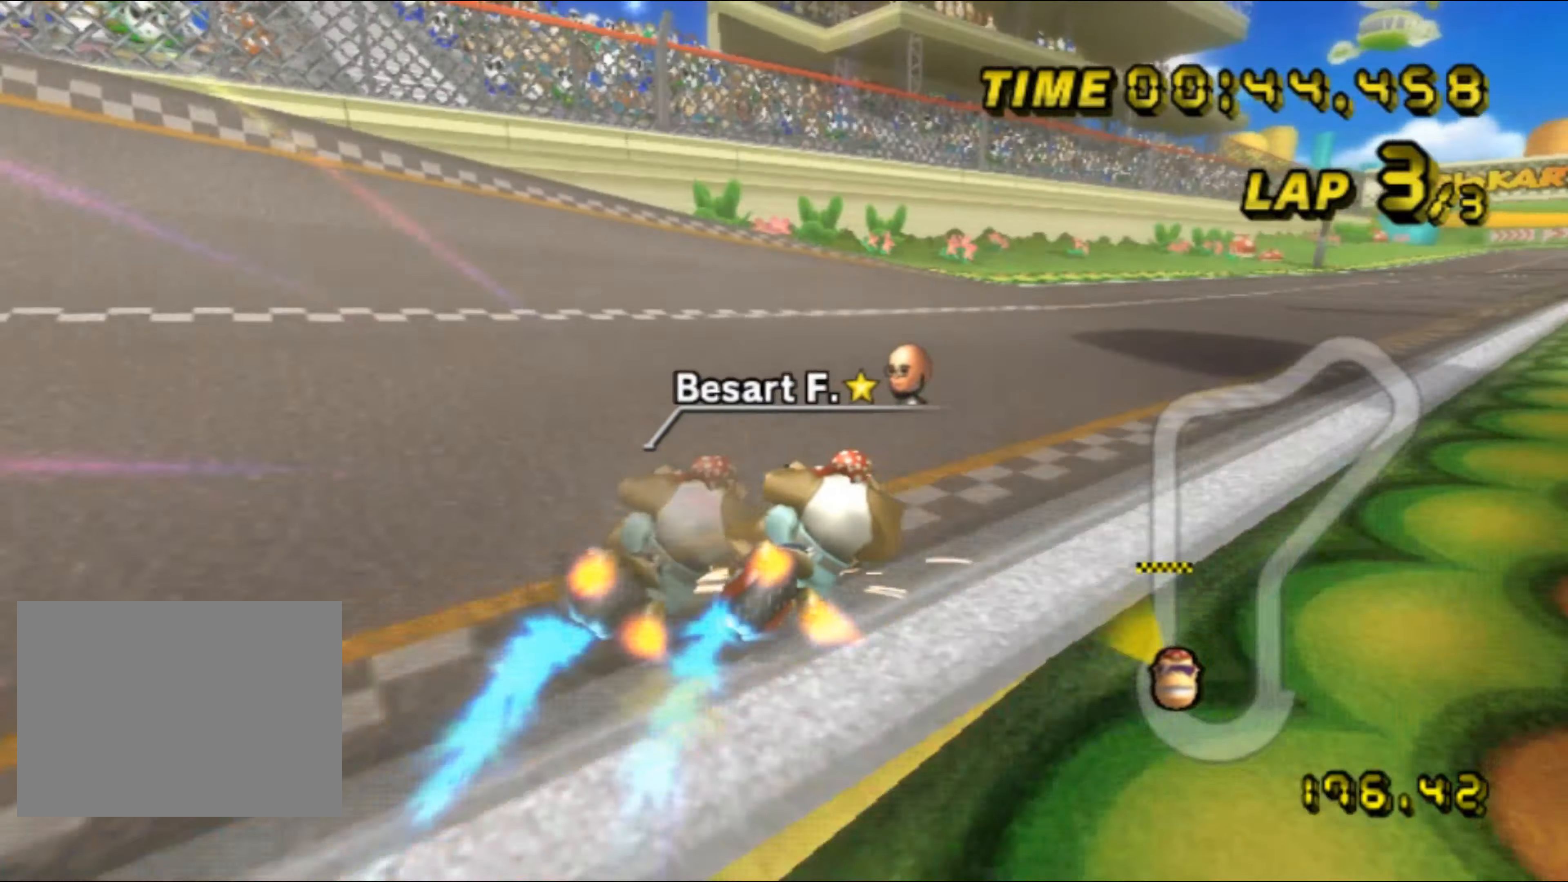
{"dt_ms": 500, "buttons": [], "left_stick": "center", "events": [[300, "left_stick", "center"], [333, "R1", "up"], [350, "DPAD_UP", "down"], [366, "DPAD_UP", "up"]]}
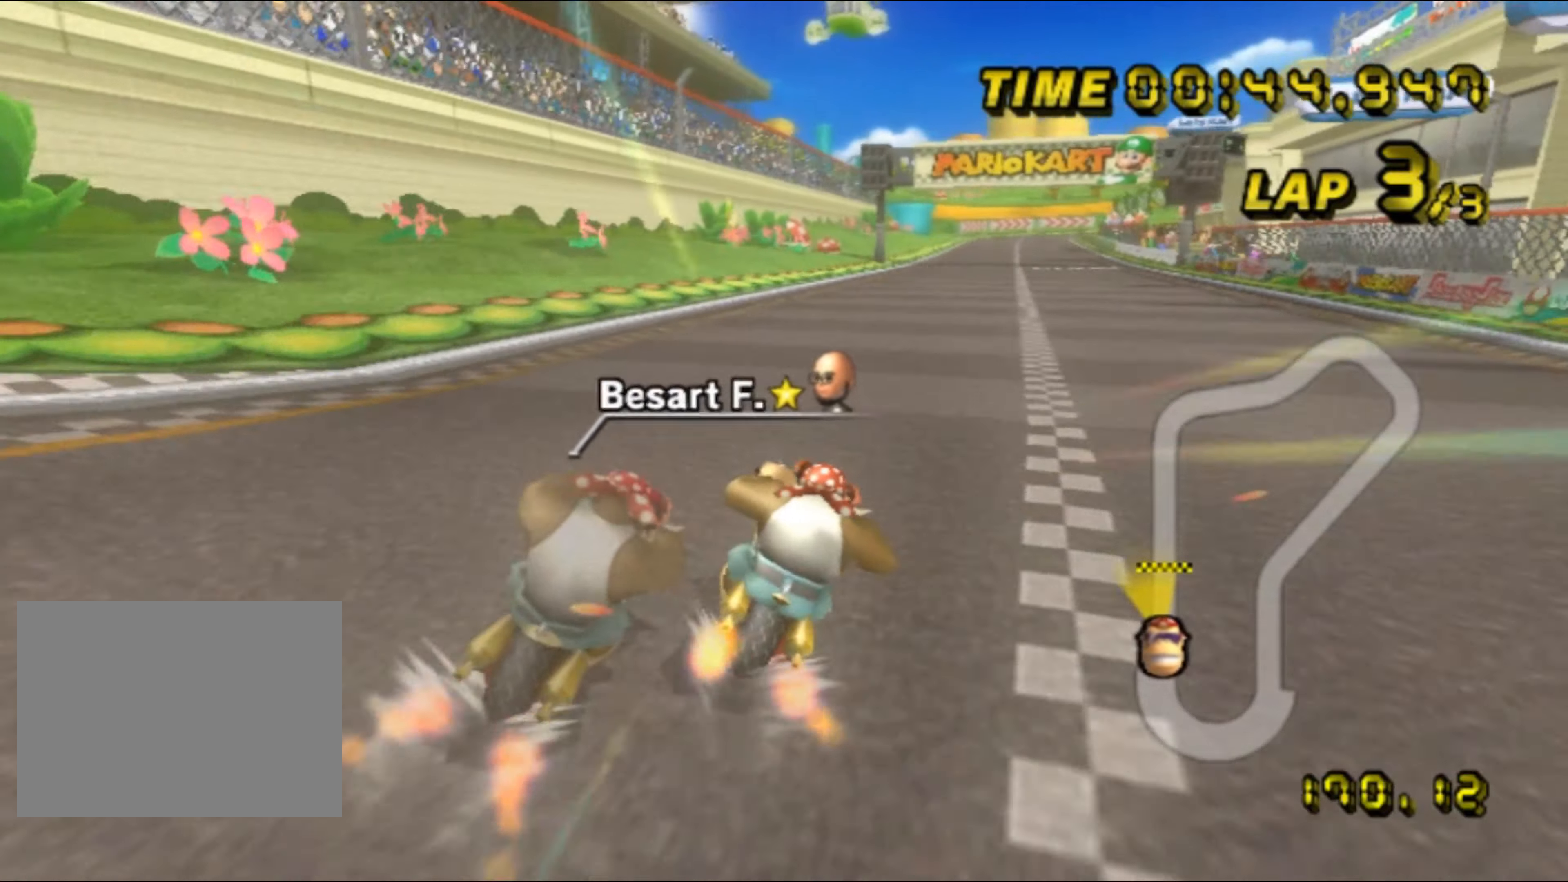
{"dt_ms": 500, "buttons": [], "left_stick": "center", "events": [[166, "left_stick", "left"], [333, "left_stick", "center"]]}
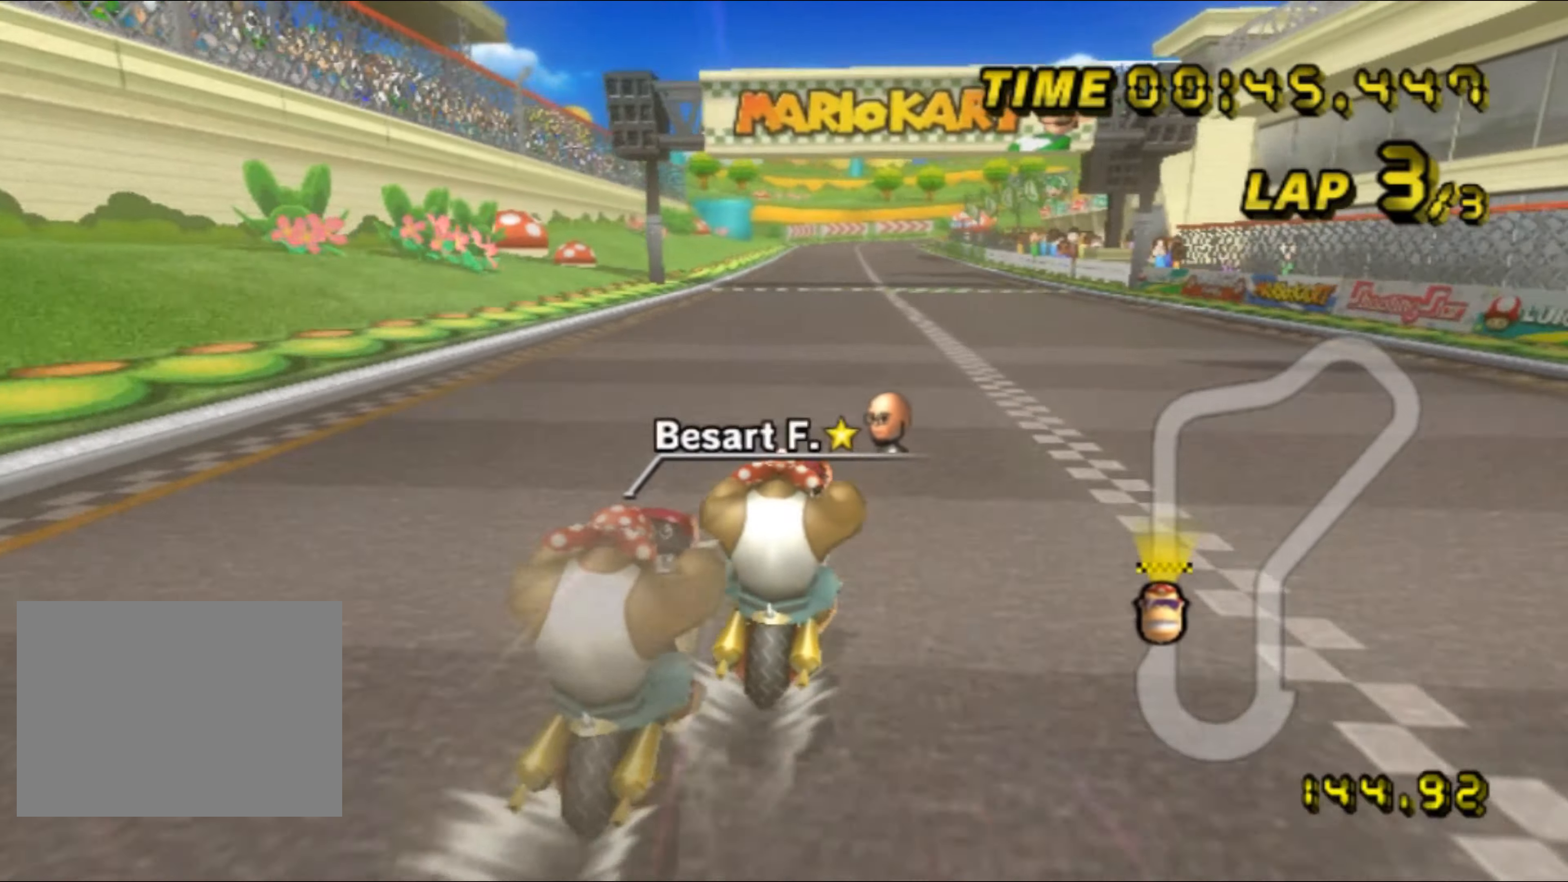
{"dt_ms": 500, "buttons": [], "left_stick": "center", "events": []}